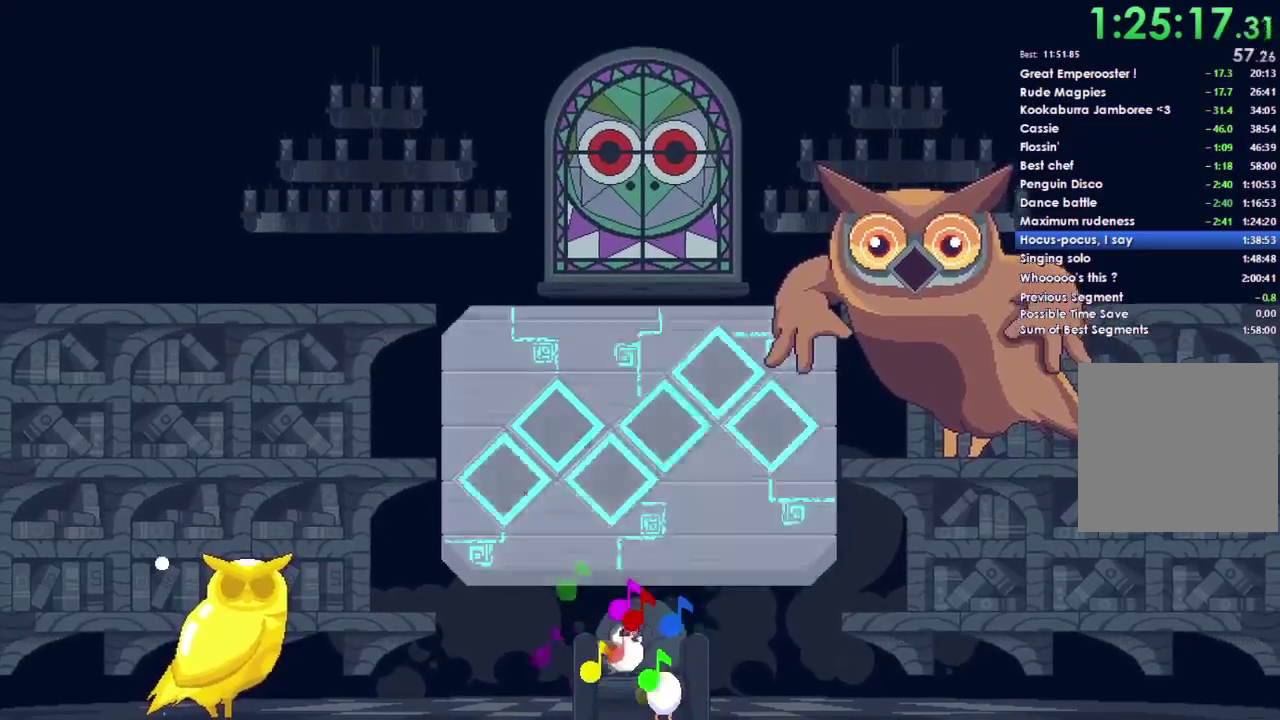
Gameplay with a controller (Xbox layout); each line is a JSON object with the inputs held at the frame after it. "events" lists button and stick changes between this image and that frame as [ms after this image, input, new state], when the widget could be followed in between. Not read: L1 left_stick.
{"buttons": ["A", "X", "DPAD_UP", "DPAD_LEFT"], "right_stick": "center"}
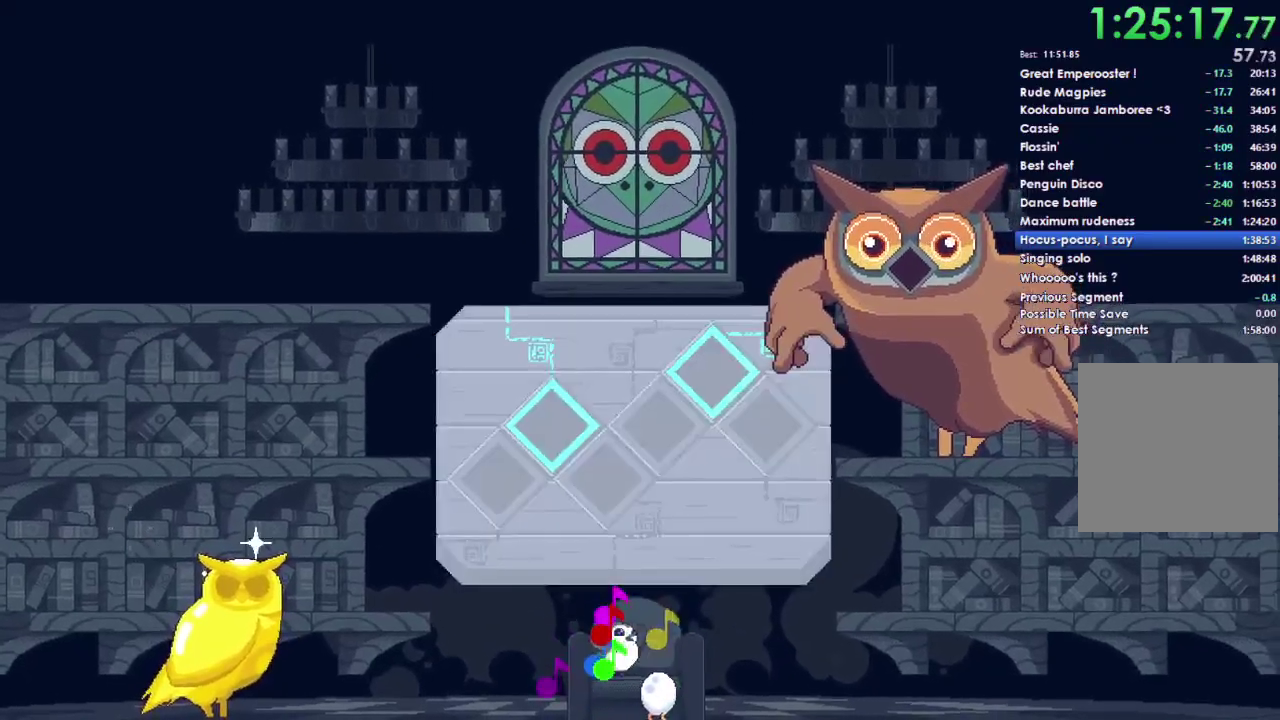
{"buttons": ["B", "Y", "DPAD_LEFT"], "right_stick": "center"}
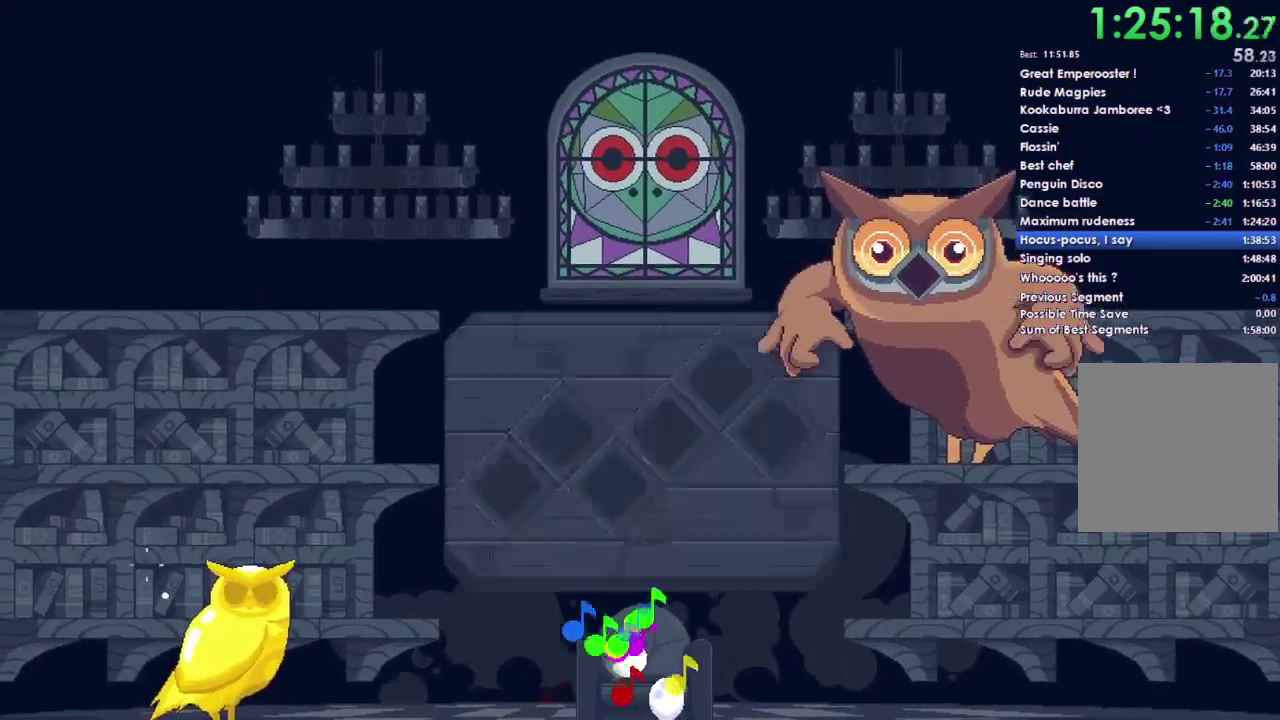
{"buttons": ["B"], "right_stick": "center", "events": [[33, "X", "down"], [67, "B", "up"], [67, "DPAD_LEFT", "up"], [100, "DPAD_RIGHT", "down"], [100, "Y", "up"], [167, "A", "down"], [167, "X", "up"], [267, "DPAD_RIGHT", "up"], [267, "X", "down"], [267, "Y", "down"], [333, "Y", "up"], [433, "X", "up"], [467, "B", "down"], [500, "A", "up"]]}
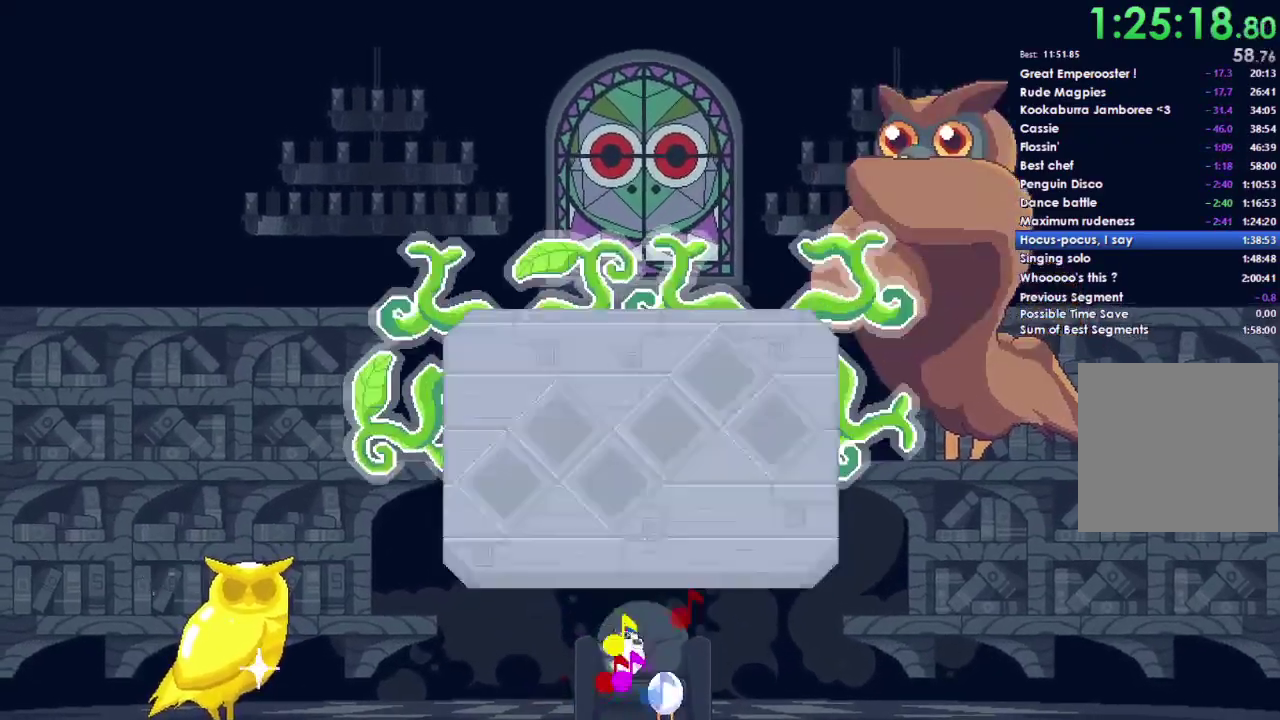
{"buttons": ["A", "X", "DPAD_DOWN", "DPAD_LEFT"], "right_stick": "center", "events": [[33, "DPAD_DOWN", "down"], [33, "Y", "down"], [100, "X", "down"], [133, "B", "up"], [133, "DPAD_DOWN", "up"], [133, "DPAD_LEFT", "down"], [167, "Y", "up"], [233, "A", "down"], [233, "DPAD_LEFT", "up"], [267, "DPAD_RIGHT", "down"], [300, "R1", "down"], [333, "B", "down"], [333, "Y", "down"], [367, "DPAD_RIGHT", "up"], [400, "R1", "up"], [433, "B", "up"], [433, "DPAD_LEFT", "down"], [433, "Y", "up"], [500, "DPAD_DOWN", "down"]]}
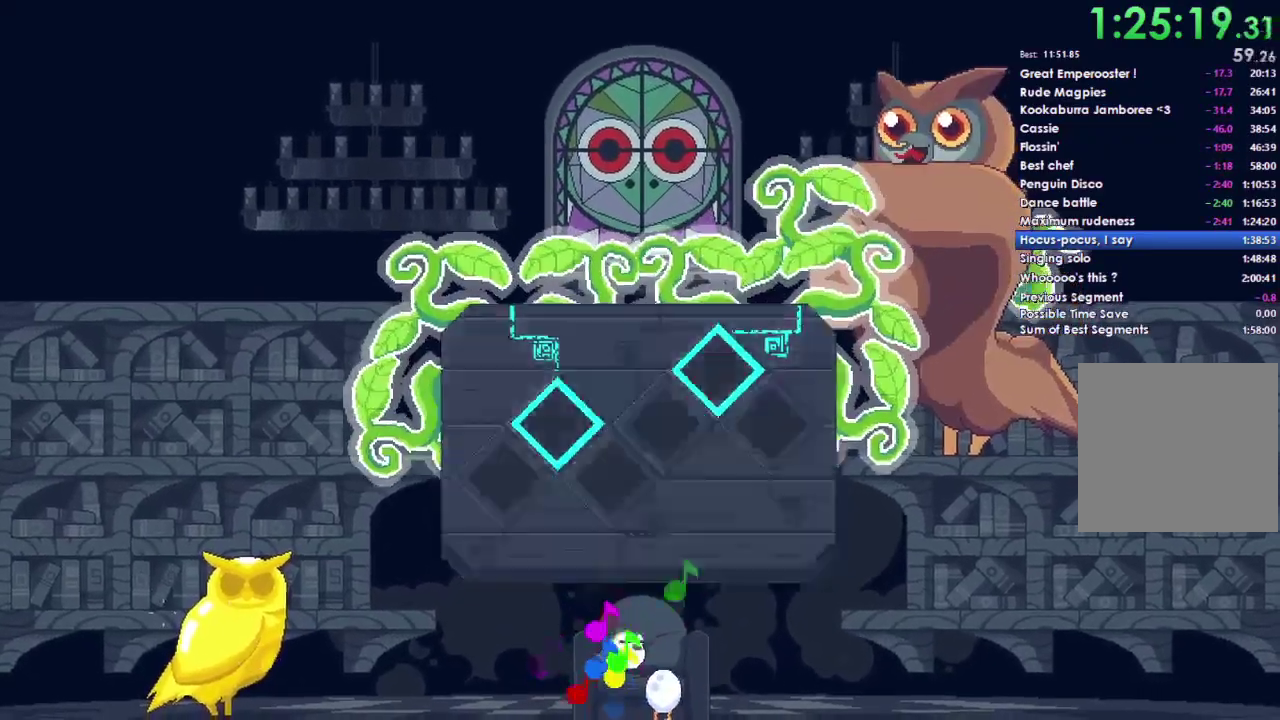
{"buttons": ["X", "Y", "DPAD_LEFT"], "right_stick": "center", "events": [[33, "X", "up"], [67, "B", "down"], [100, "DPAD_DOWN", "up"], [100, "DPAD_LEFT", "up"], [133, "X", "down"], [133, "Y", "down"], [167, "B", "up"], [200, "Y", "up"], [267, "DPAD_LEFT", "down"], [300, "X", "up"], [367, "A", "up"], [367, "B", "down"], [367, "Y", "down"], [467, "X", "down"], [500, "B", "up"]]}
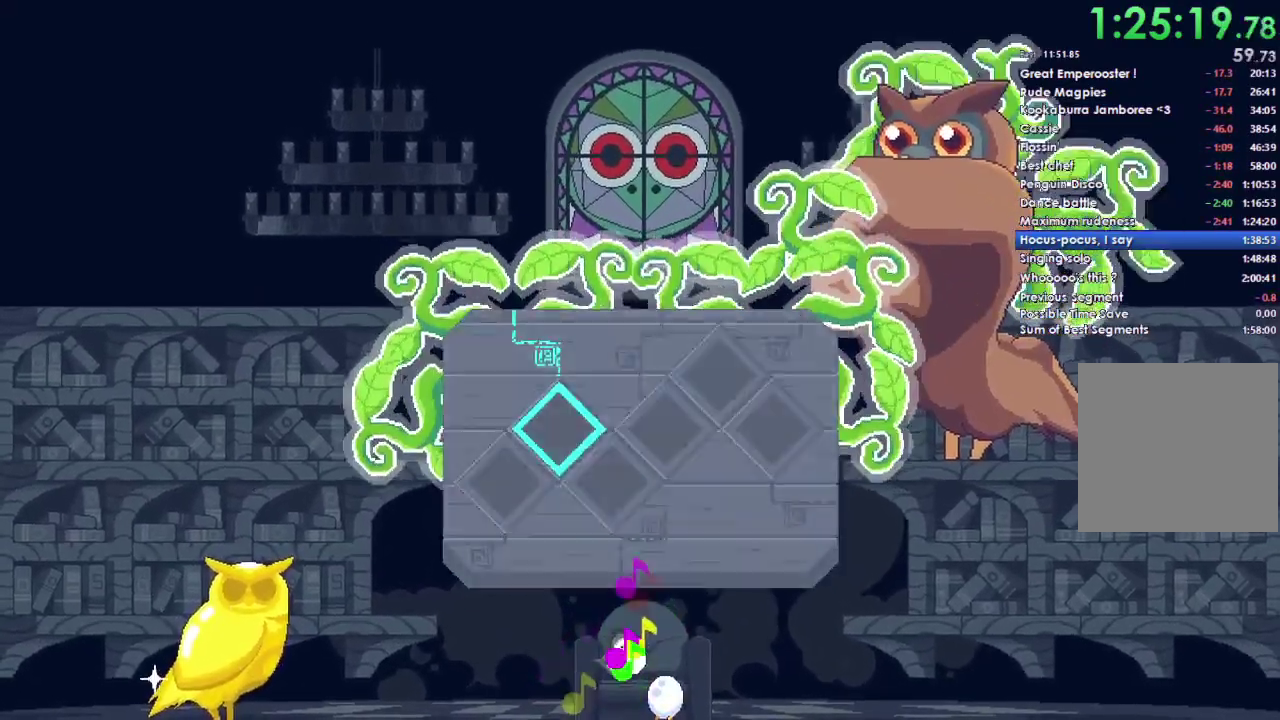
{"buttons": ["A", "B", "DPAD_LEFT"], "right_stick": "center", "events": [[33, "Y", "up"], [67, "DPAD_LEFT", "up"], [67, "DPAD_RIGHT", "down"], [100, "A", "down"], [167, "B", "down"], [167, "Y", "down"], [233, "A", "up"], [233, "DPAD_RIGHT", "up"], [267, "DPAD_LEFT", "down"], [300, "B", "up"], [333, "A", "down"], [333, "Y", "up"], [367, "DPAD_LEFT", "up"], [367, "DPAD_RIGHT", "down"], [467, "X", "up"], [500, "B", "down"], [500, "DPAD_LEFT", "down"], [500, "DPAD_RIGHT", "up"]]}